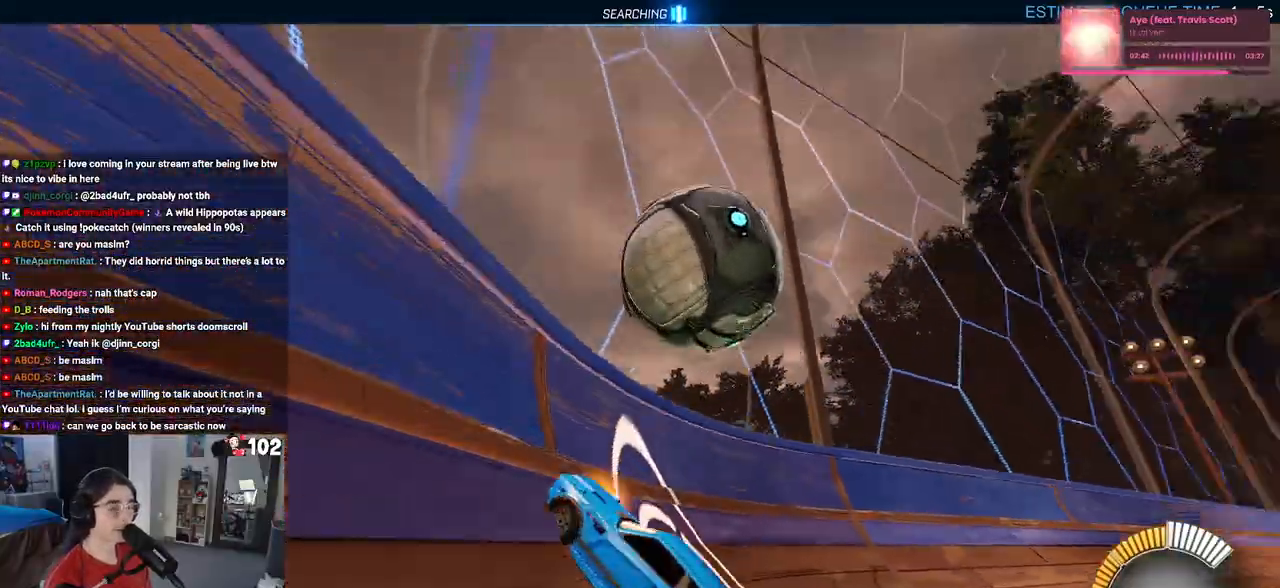
Gameplay with a controller (PlayStation layout); each line is a JSON object with the inputs held at the frame after it. "events" lists button and stick changes between this image and that frame as [ms after this image, input, new state], when the widget could be followed in between.
{"buttons": ["L1", "R2"], "left_stick": "down-right", "right_stick": "center", "events": [[183, "CROSS", "down"], [200, "L1", "down"], [233, "left_stick", "down-right"], [417, "CROSS", "up"]]}
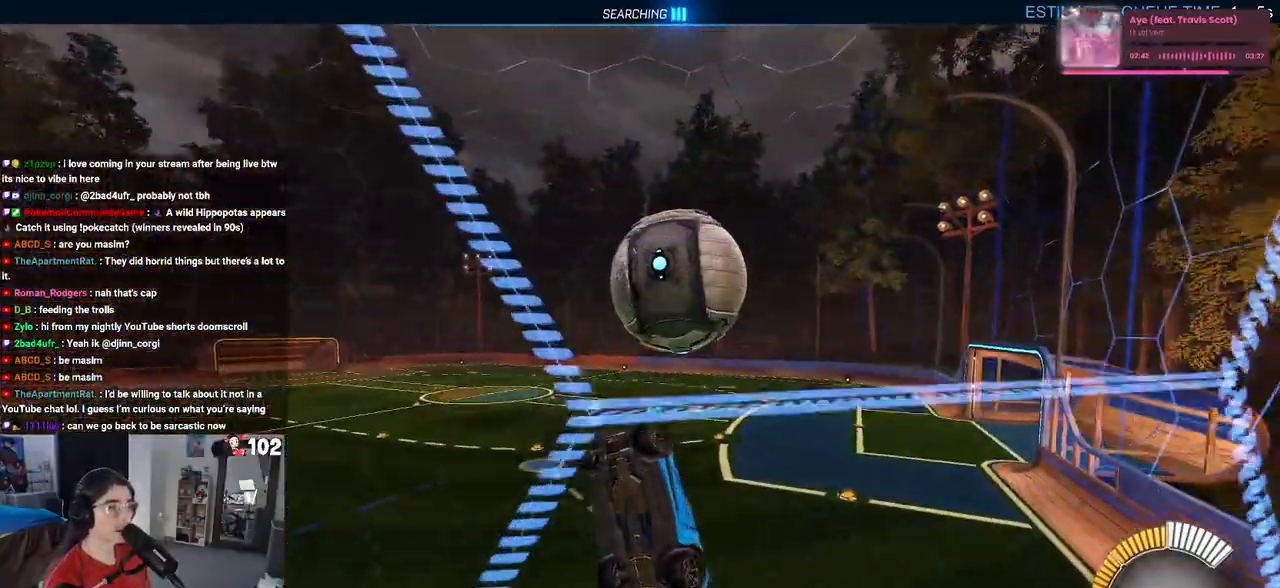
{"buttons": ["L1", "R1"], "left_stick": "down-right", "right_stick": "center", "events": [[133, "R1", "down"], [167, "left_stick", "up-right"], [350, "left_stick", "center"], [483, "left_stick", "down-right"], [500, "R2", "up"]]}
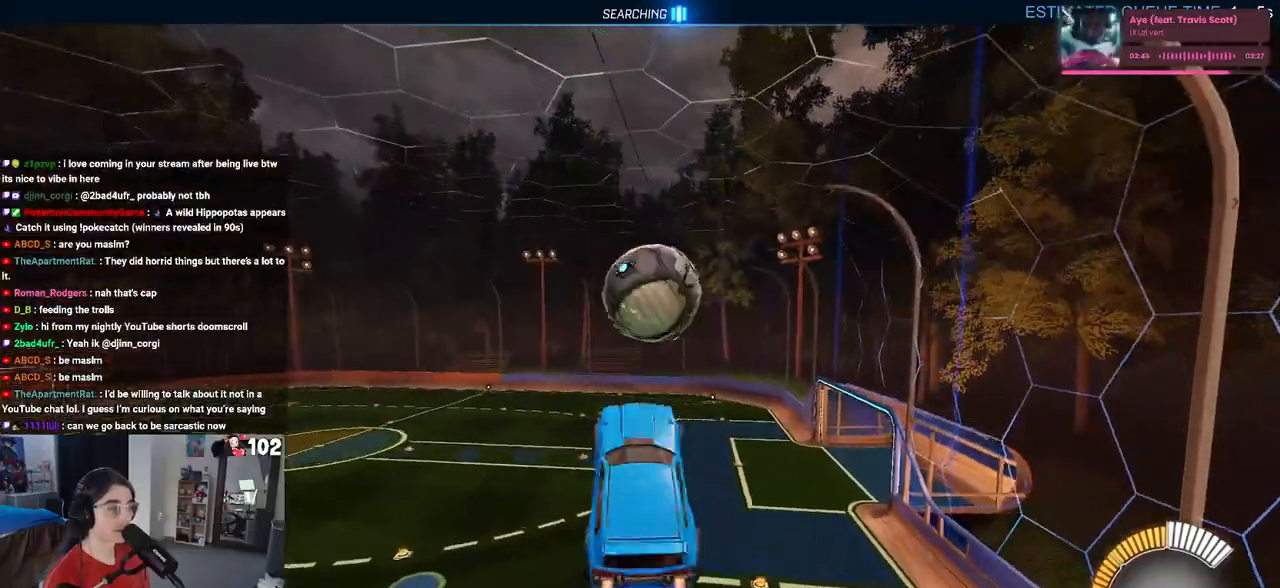
{"buttons": ["R1", "R2"], "left_stick": "down", "right_stick": "center", "events": [[117, "R2", "down"], [200, "left_stick", "center"], [250, "left_stick", "left"], [450, "L1", "up"], [450, "left_stick", "down"]]}
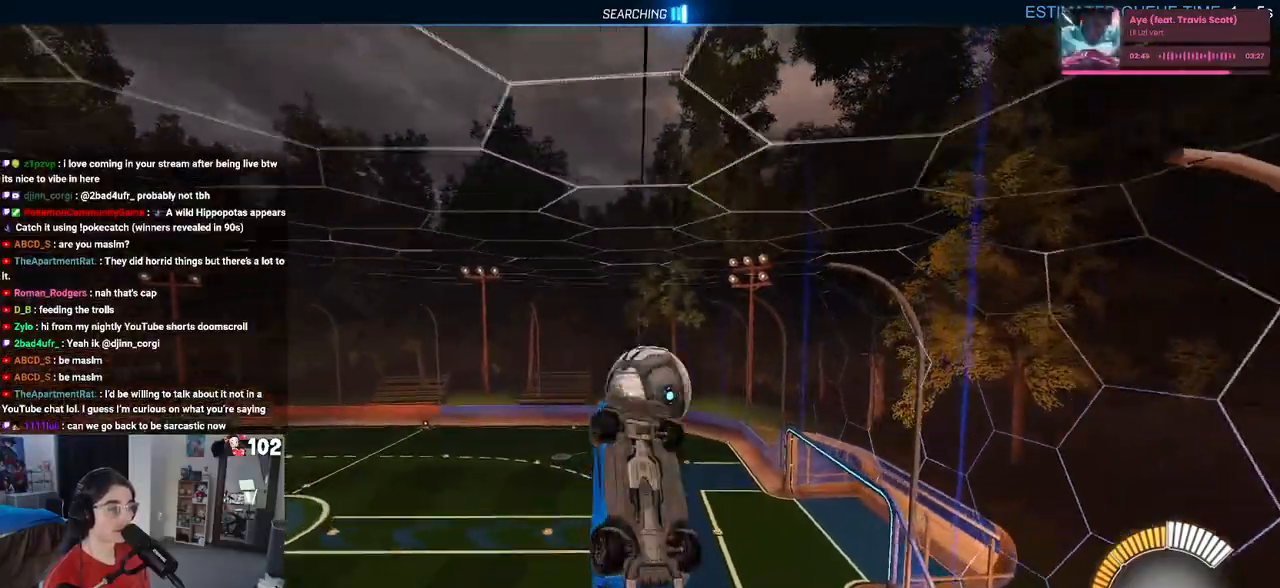
{"buttons": ["CROSS", "R2"], "left_stick": "down-left", "right_stick": "center", "events": [[33, "SQUARE", "down"], [100, "left_stick", "center"], [267, "R1", "up"], [450, "SQUARE", "up"], [450, "left_stick", "down-left"], [467, "CROSS", "down"]]}
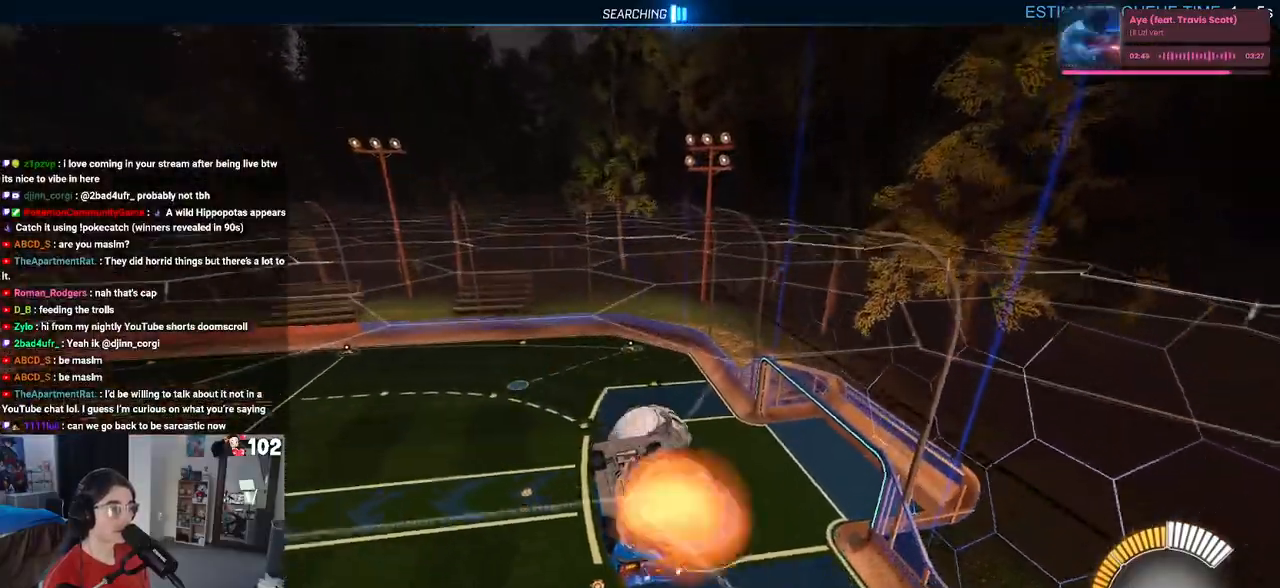
{"buttons": ["R2"], "left_stick": "center", "right_stick": "center", "events": [[67, "L1", "down"], [117, "CROSS", "up"], [317, "left_stick", "down"], [433, "left_stick", "center"], [483, "L1", "up"]]}
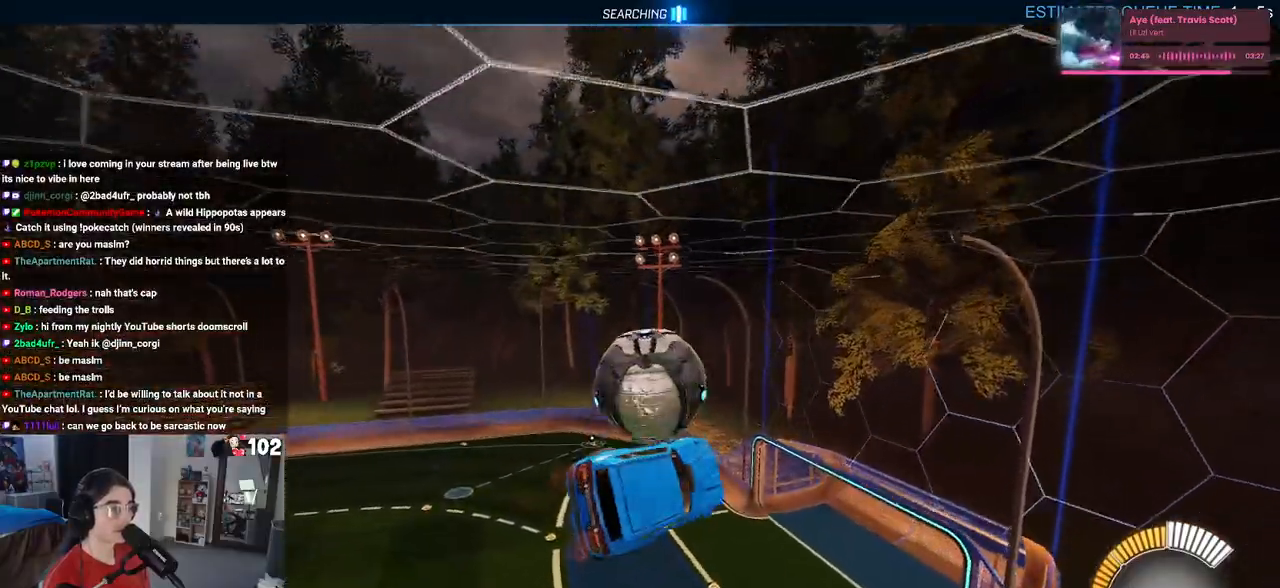
{"buttons": ["R1", "R2"], "left_stick": "down-right", "right_stick": "center", "events": [[33, "left_stick", "up-left"], [117, "CROSS", "down"], [150, "R1", "down"], [183, "left_stick", "down"], [217, "CROSS", "up"], [300, "R1", "up"], [483, "R1", "down"], [500, "left_stick", "down-right"]]}
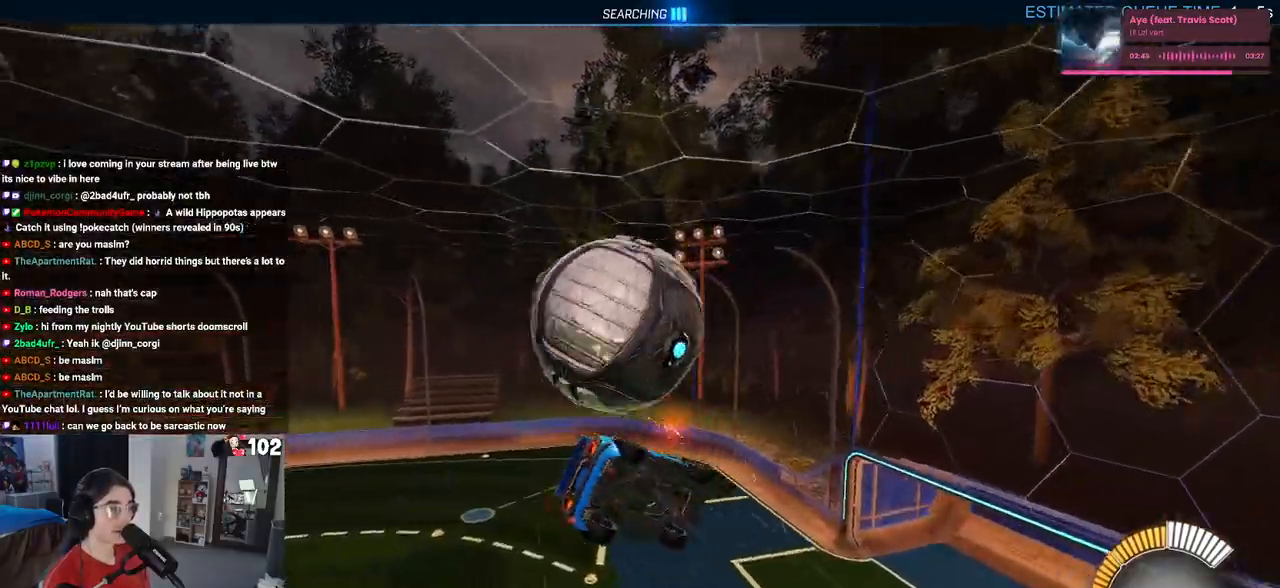
{"buttons": ["R2"], "left_stick": "up-right", "right_stick": "center", "events": [[83, "R1", "up"], [117, "left_stick", "right"], [283, "left_stick", "up-right"]]}
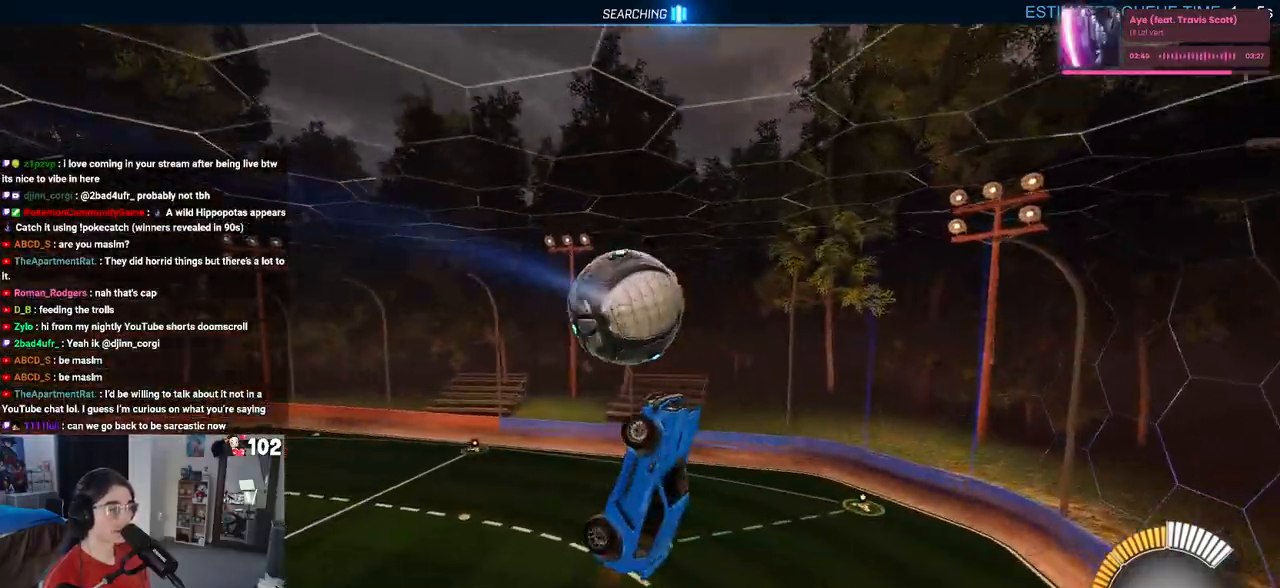
{"buttons": ["L1", "R1", "R2"], "left_stick": "center", "right_stick": "center", "events": [[100, "left_stick", "up-left"], [167, "L1", "down"], [267, "R1", "down"], [300, "left_stick", "left"], [467, "left_stick", "center"]]}
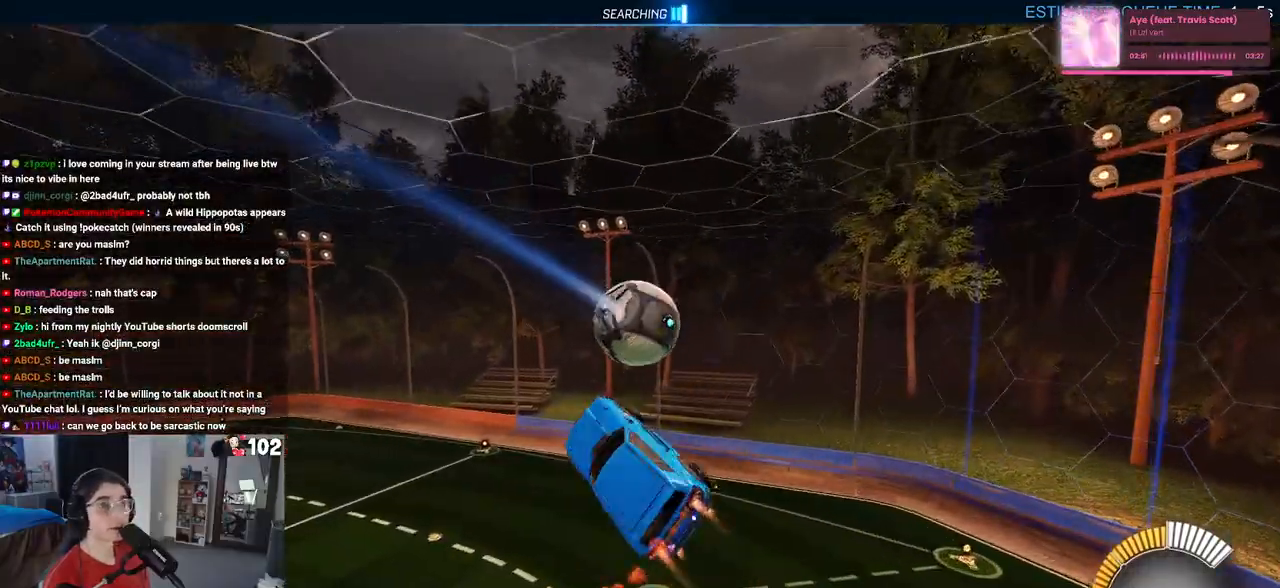
{"buttons": ["L1", "R2"], "left_stick": "down-left", "right_stick": "center", "events": [[200, "left_stick", "left"], [367, "R1", "up"], [367, "left_stick", "down-left"]]}
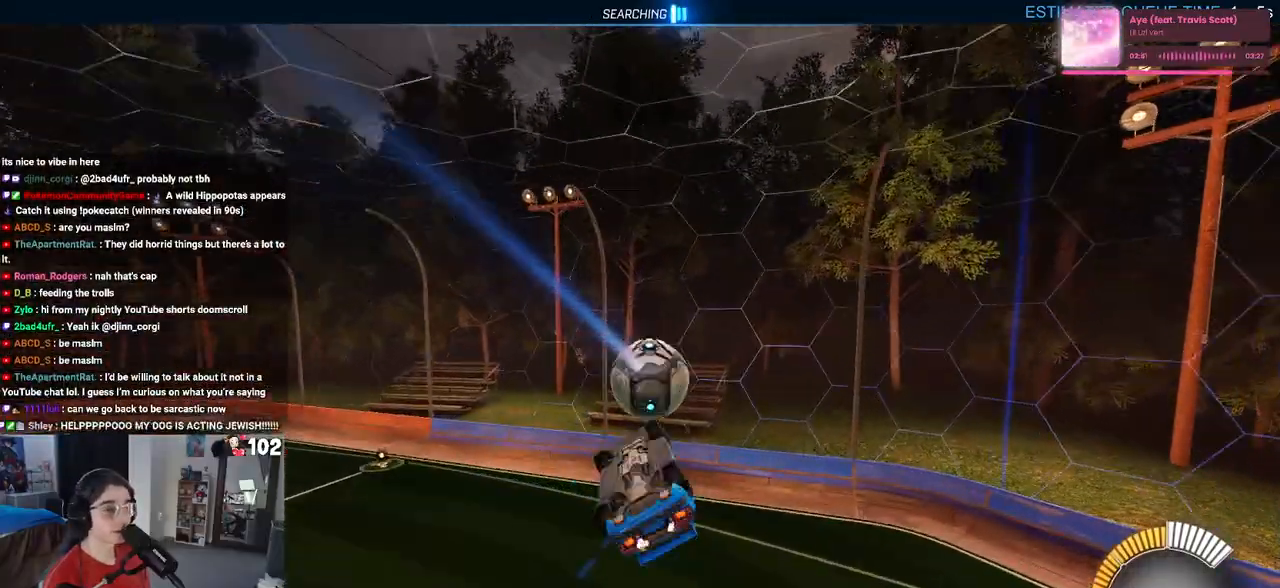
{"buttons": ["L1", "R1", "R2"], "left_stick": "left", "right_stick": "center", "events": [[117, "left_stick", "down-right"], [267, "R1", "down"], [333, "left_stick", "center"], [467, "left_stick", "left"]]}
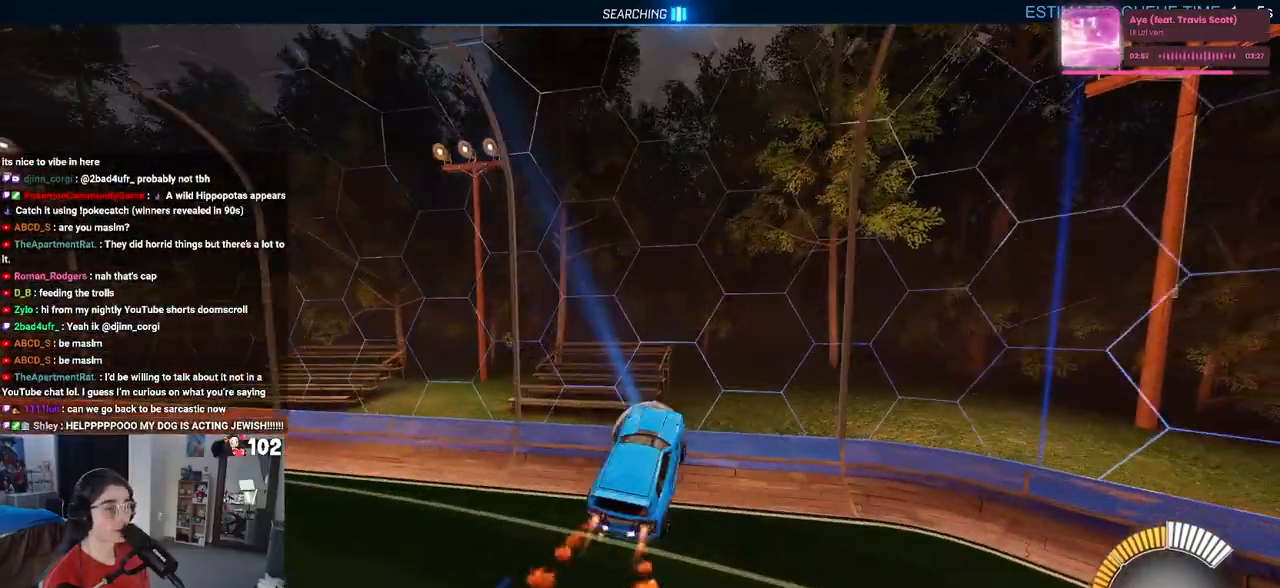
{"buttons": ["R1", "R2"], "left_stick": "right", "right_stick": "center", "events": [[133, "L1", "up"], [150, "left_stick", "center"], [167, "SQUARE", "down"], [200, "left_stick", "right"], [433, "SQUARE", "up"]]}
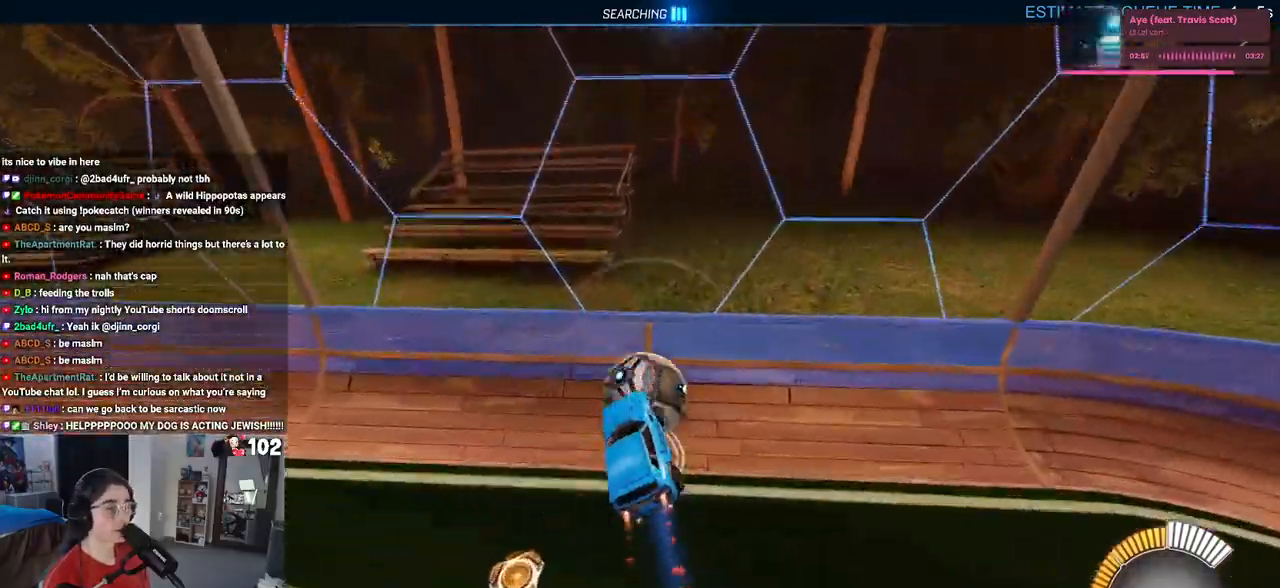
{"buttons": ["R1", "R2"], "left_stick": "right", "right_stick": "center", "events": [[83, "left_stick", "down-right"], [250, "left_stick", "center"], [450, "left_stick", "right"]]}
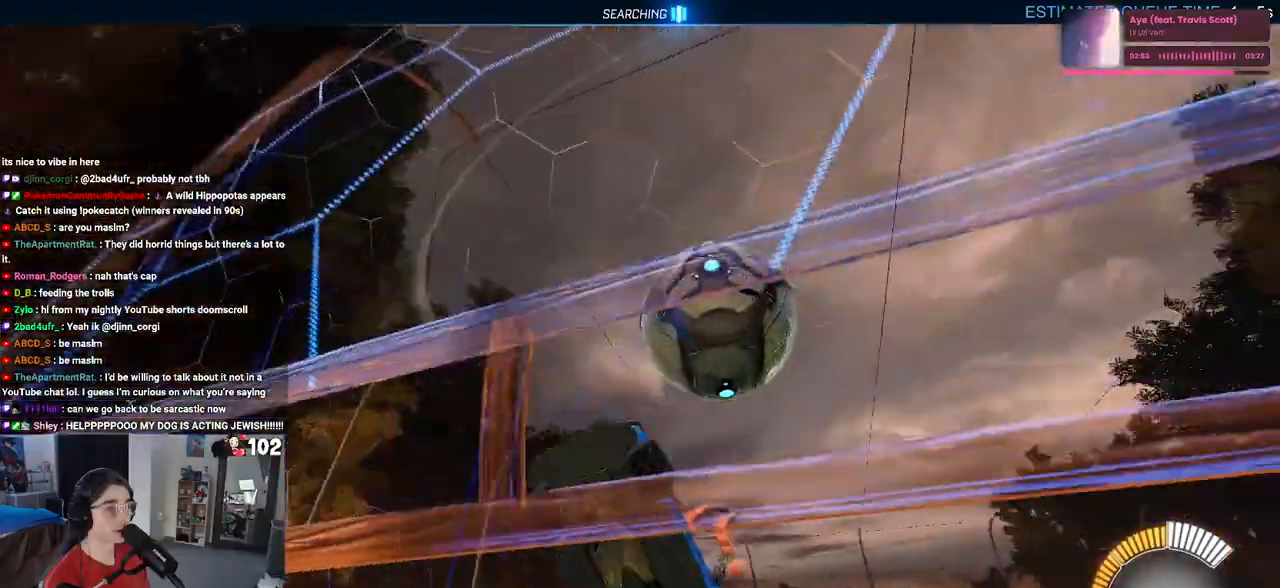
{"buttons": ["CROSS"], "left_stick": "down-left", "right_stick": "center", "events": [[67, "left_stick", "center"], [167, "R1", "up"], [233, "L2", "down"], [250, "R2", "up"], [317, "left_stick", "down-left"], [383, "CROSS", "down"], [500, "L2", "up"]]}
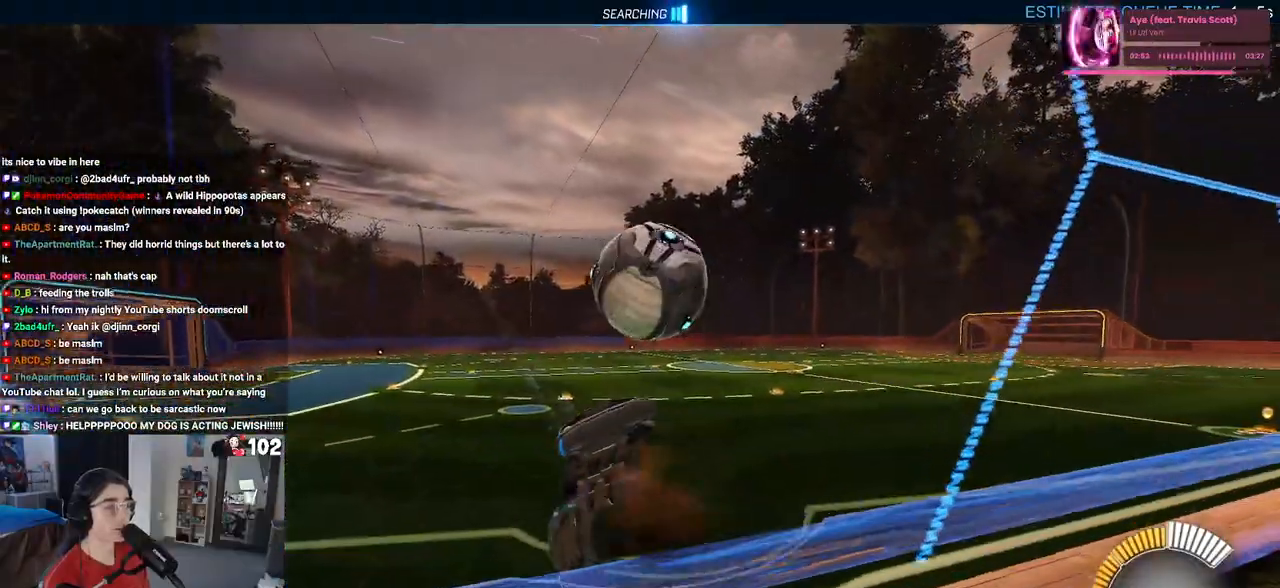
{"buttons": ["SQUARE", "R2"], "left_stick": "up-right", "right_stick": "center", "events": [[100, "CROSS", "up"], [100, "R2", "down"], [117, "left_stick", "down-right"], [167, "SQUARE", "down"], [250, "left_stick", "up-right"]]}
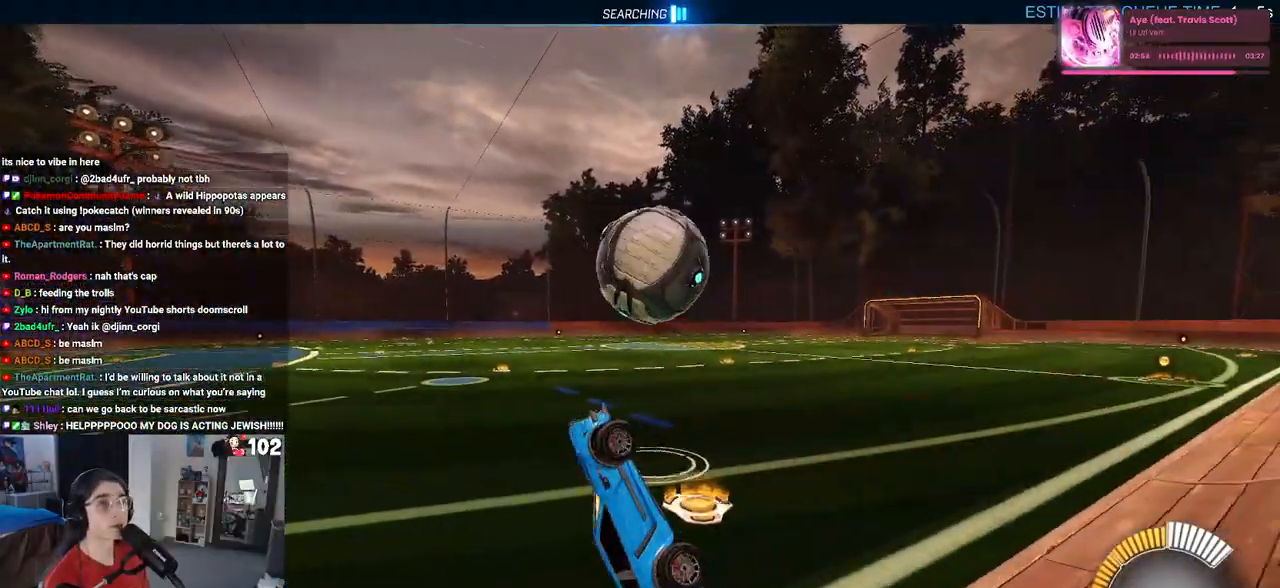
{"buttons": ["R2"], "left_stick": "right", "right_stick": "center", "events": [[100, "SQUARE", "up"], [233, "left_stick", "center"], [417, "left_stick", "right"]]}
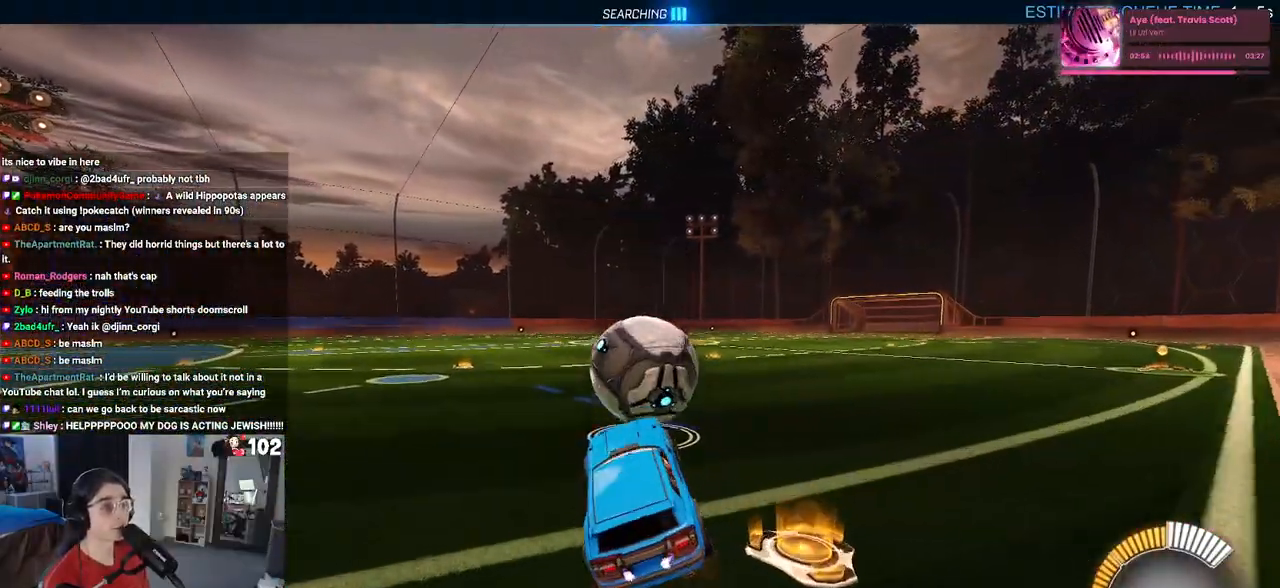
{"buttons": ["R2"], "left_stick": "right", "right_stick": "center", "events": [[167, "left_stick", "center"], [250, "left_stick", "left"], [433, "left_stick", "right"]]}
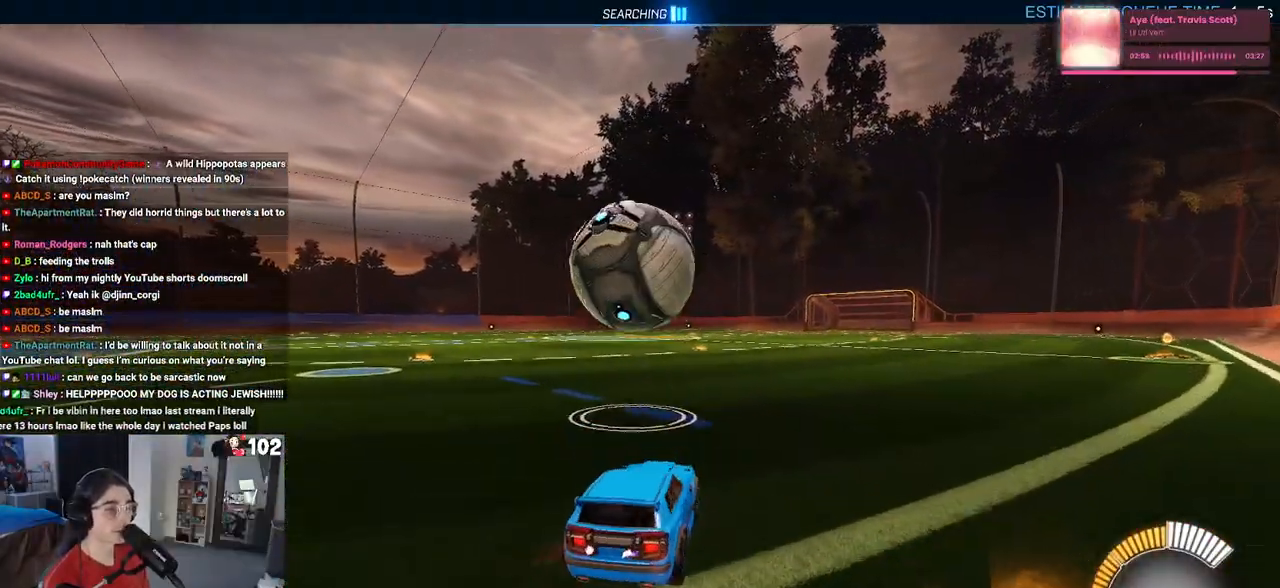
{"buttons": ["R2"], "left_stick": "left", "right_stick": "center", "events": [[100, "left_stick", "center"], [183, "left_stick", "left"]]}
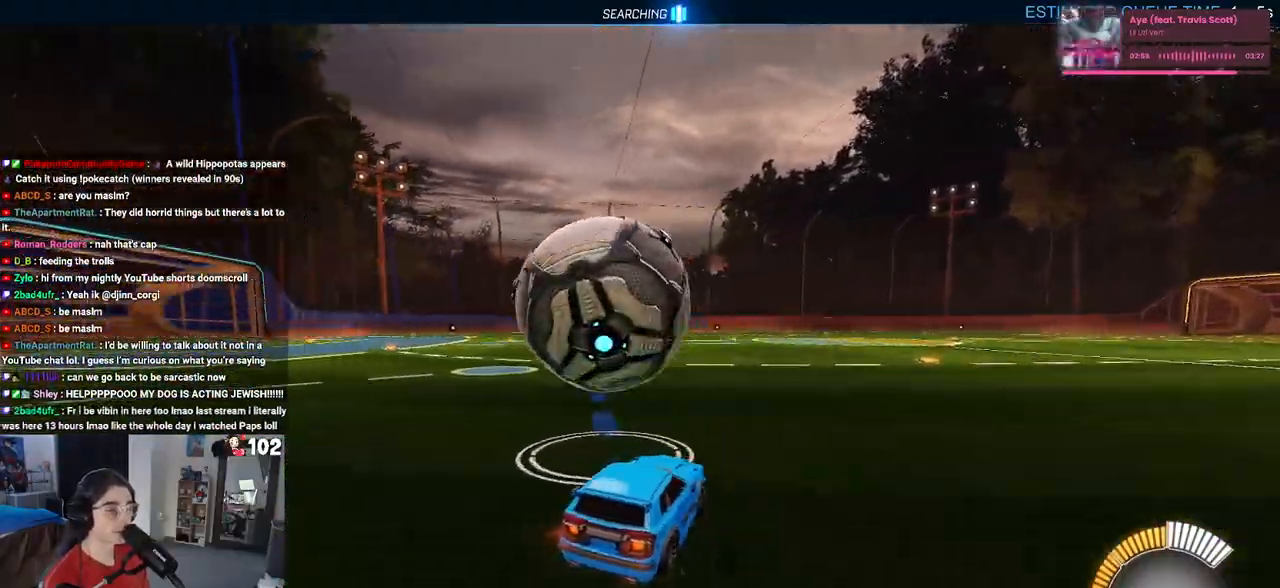
{"buttons": ["R2"], "left_stick": "down-right", "right_stick": "center", "events": [[33, "TRIANGLE", "down"], [117, "TRIANGLE", "up"], [417, "left_stick", "down-right"]]}
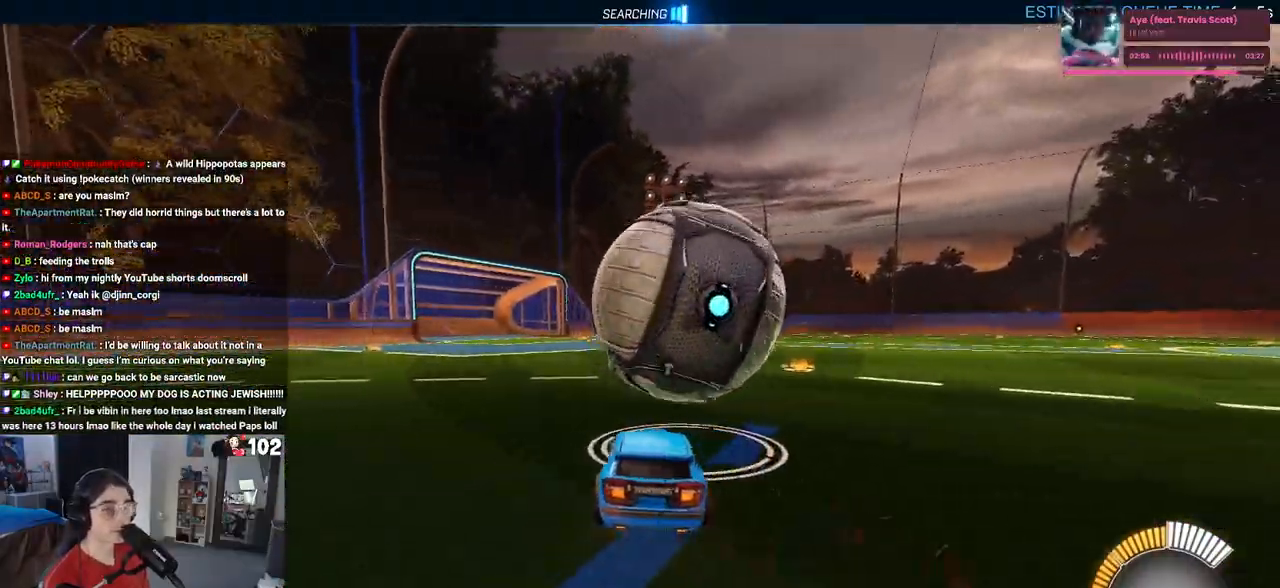
{"buttons": ["R2"], "left_stick": "center", "right_stick": "center", "events": [[167, "left_stick", "center"]]}
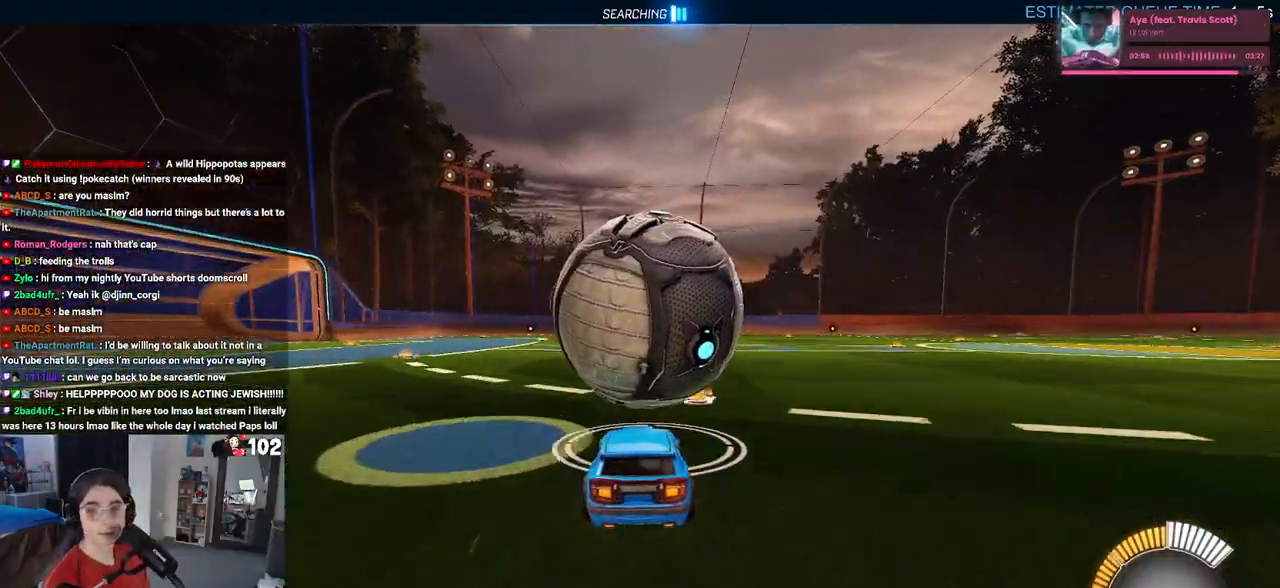
{"buttons": ["R1", "R2"], "left_stick": "center", "right_stick": "center", "events": [[433, "R1", "down"]]}
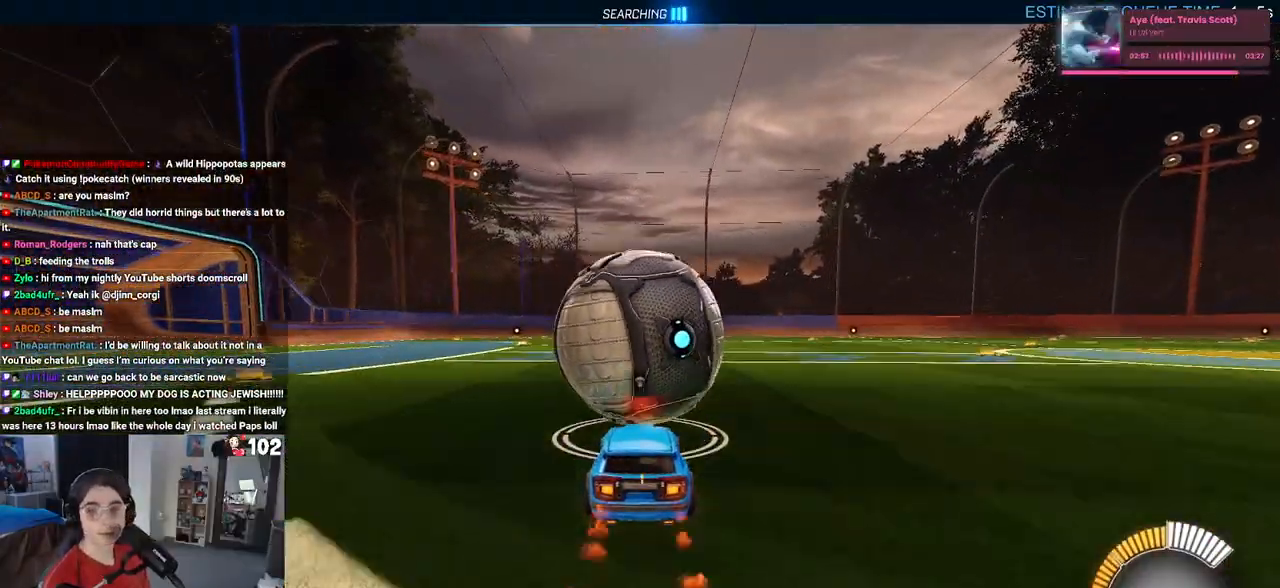
{"buttons": ["SQUARE", "R1", "R2"], "left_stick": "down", "right_stick": "center", "events": [[100, "left_stick", "left"], [217, "CROSS", "down"], [250, "left_stick", "up-right"], [300, "CROSS", "up"], [367, "CROSS", "down"], [433, "SQUARE", "down"], [450, "CROSS", "up"], [450, "left_stick", "down"]]}
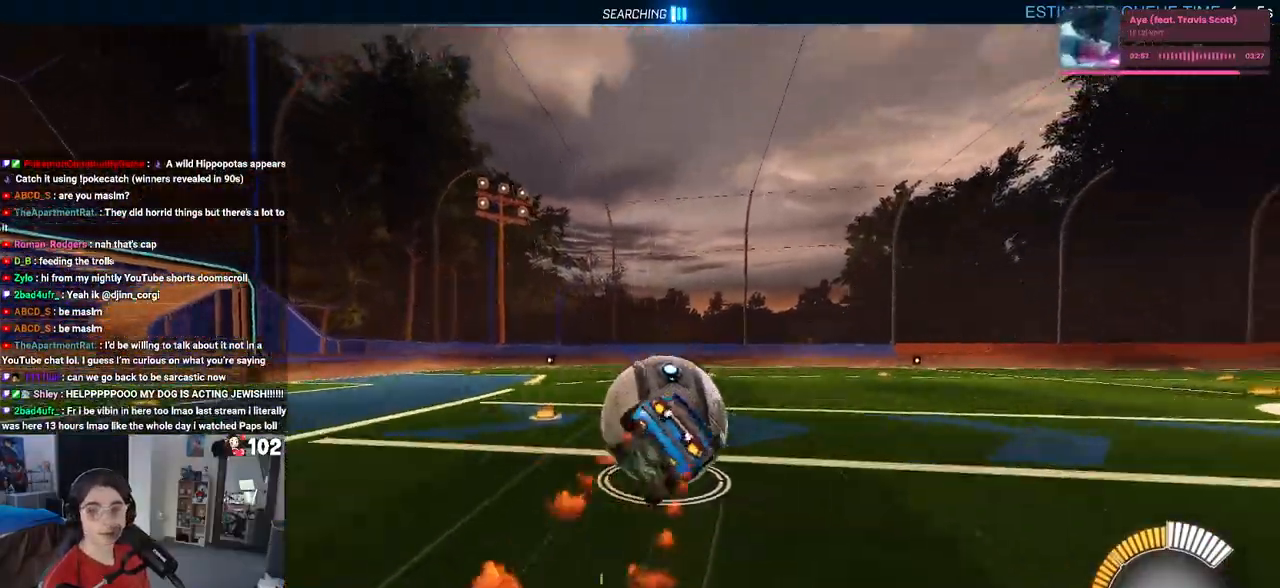
{"buttons": ["SQUARE", "R2"], "left_stick": "right", "right_stick": "center", "events": [[50, "left_stick", "down-right"], [150, "left_stick", "right"], [483, "R1", "up"]]}
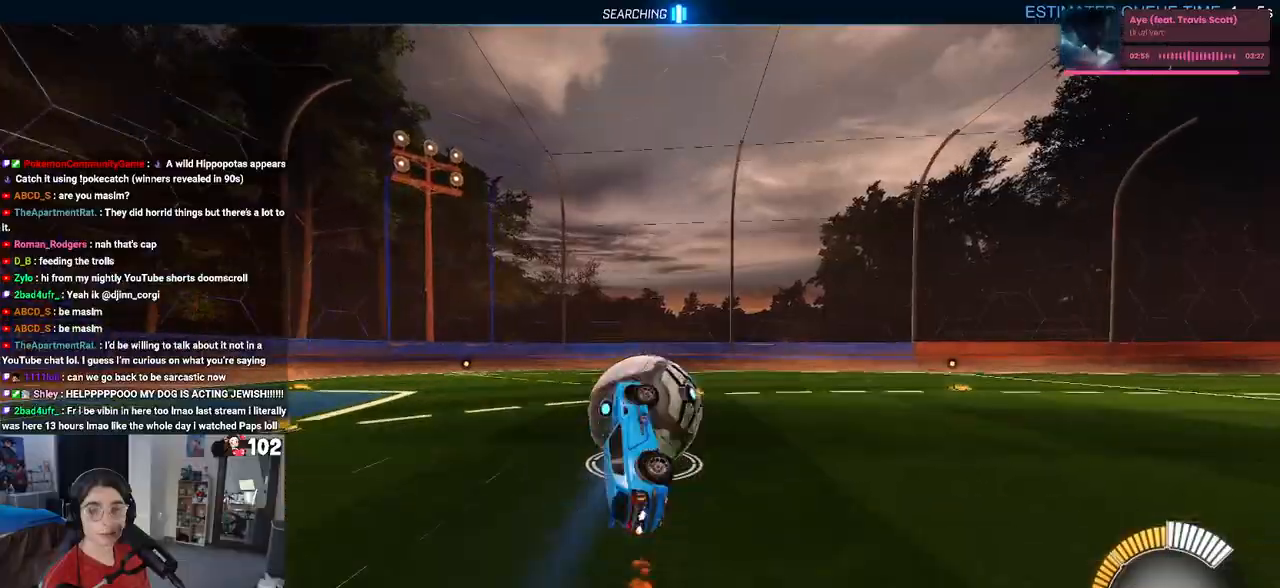
{"buttons": ["R2"], "left_stick": "left", "right_stick": "center", "events": [[183, "SQUARE", "up"], [183, "left_stick", "center"], [350, "TRIANGLE", "down"], [467, "TRIANGLE", "up"], [467, "left_stick", "left"]]}
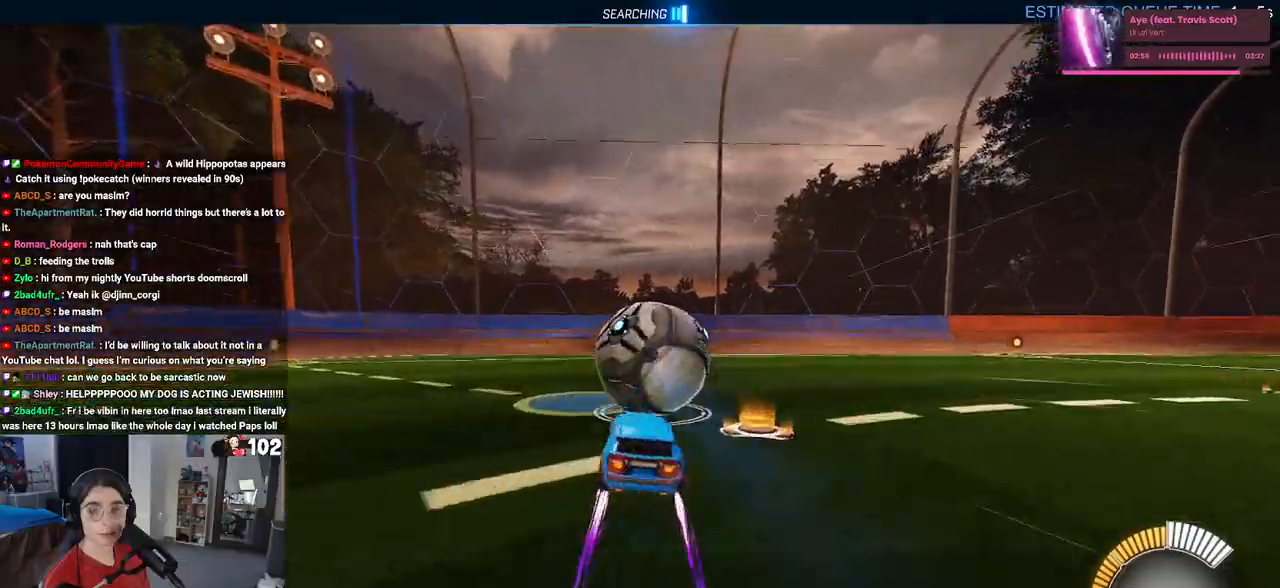
{"buttons": ["R2"], "left_stick": "right", "right_stick": "center", "events": [[150, "left_stick", "center"], [500, "left_stick", "right"]]}
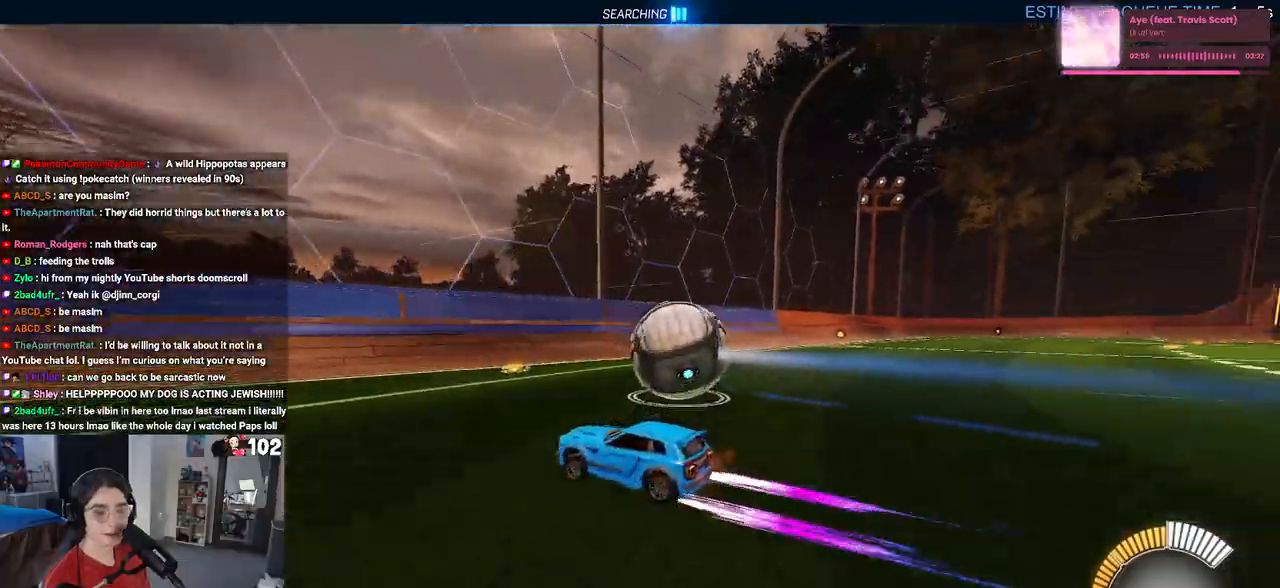
{"buttons": ["R2"], "left_stick": "center", "right_stick": "center", "events": [[450, "left_stick", "center"]]}
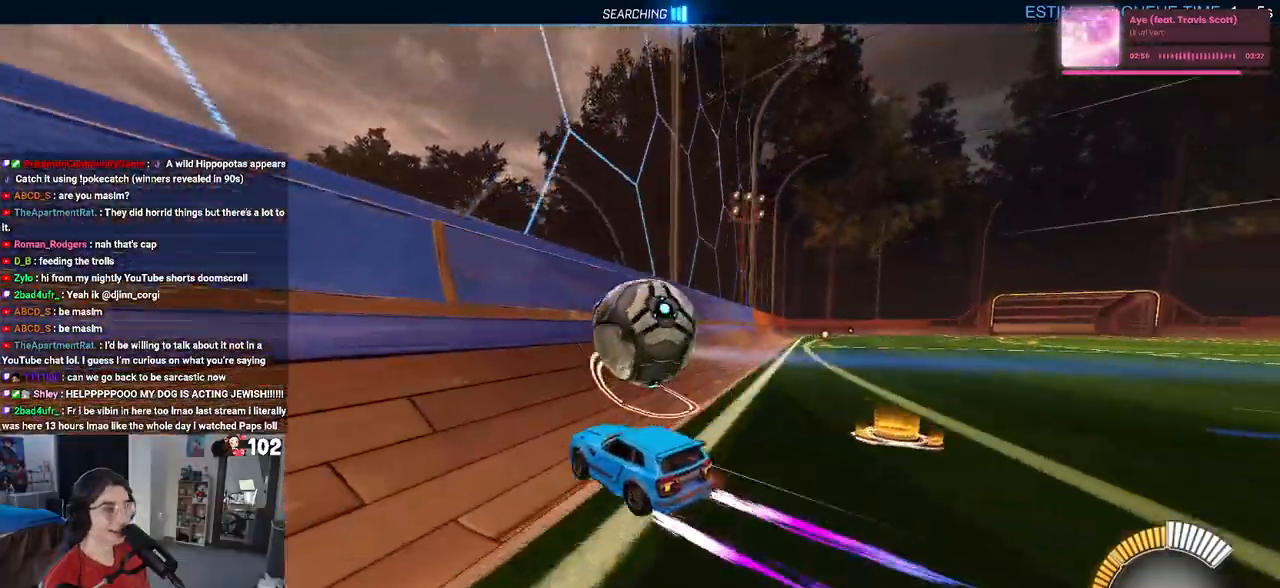
{"buttons": ["L1", "R2"], "left_stick": "center", "right_stick": "center", "events": [[17, "left_stick", "left"], [100, "left_stick", "center"], [183, "left_stick", "right"], [300, "CROSS", "down"], [317, "L1", "down"], [467, "CROSS", "up"], [483, "left_stick", "center"]]}
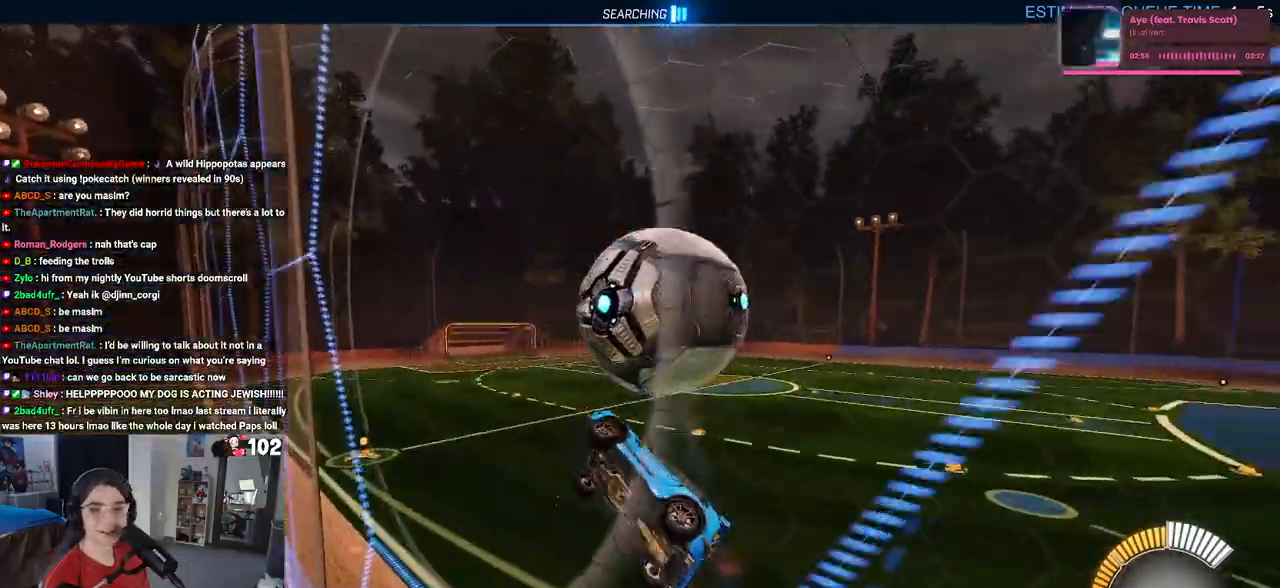
{"buttons": ["L1", "R2"], "left_stick": "up-right", "right_stick": "center", "events": [[133, "left_stick", "left"], [217, "left_stick", "center"], [300, "left_stick", "right"], [400, "left_stick", "up-right"]]}
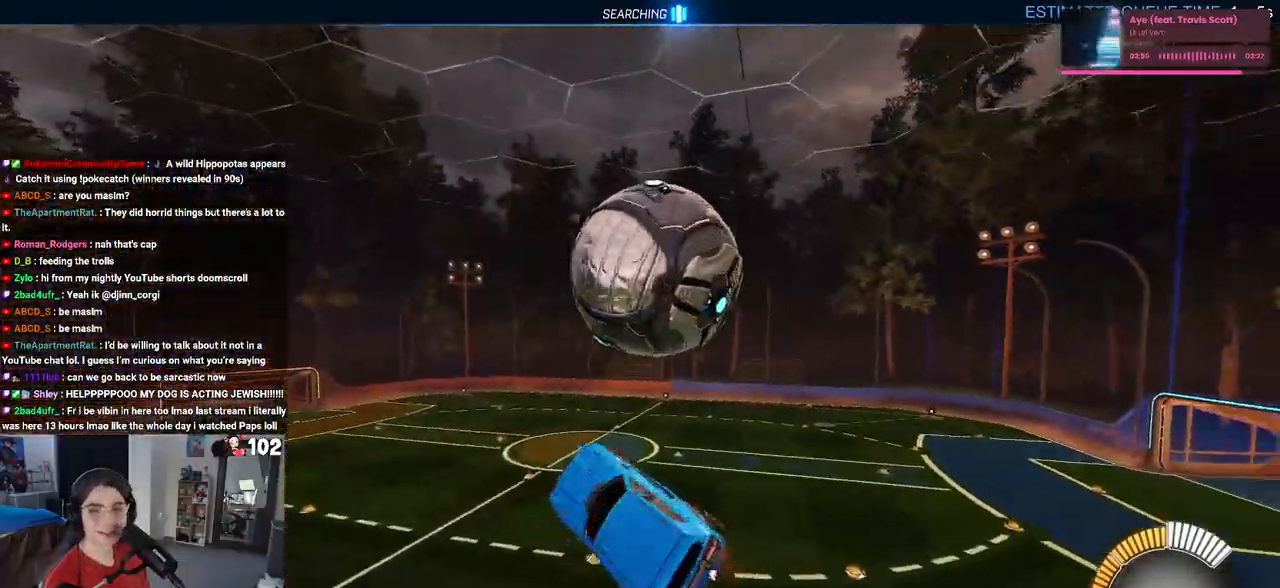
{"buttons": ["R2"], "left_stick": "down-left", "right_stick": "center", "events": [[133, "left_stick", "up-left"], [217, "left_stick", "left"], [367, "left_stick", "down-left"], [467, "L1", "up"]]}
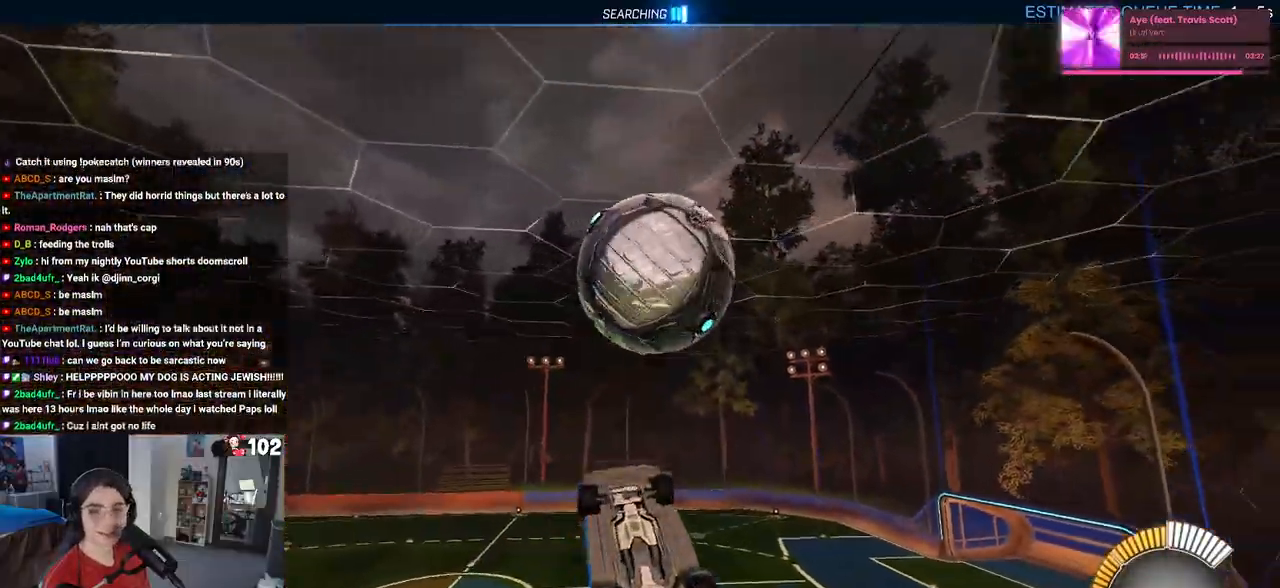
{"buttons": ["R1", "R2"], "left_stick": "center", "right_stick": "center", "events": [[83, "R1", "down"], [183, "left_stick", "center"]]}
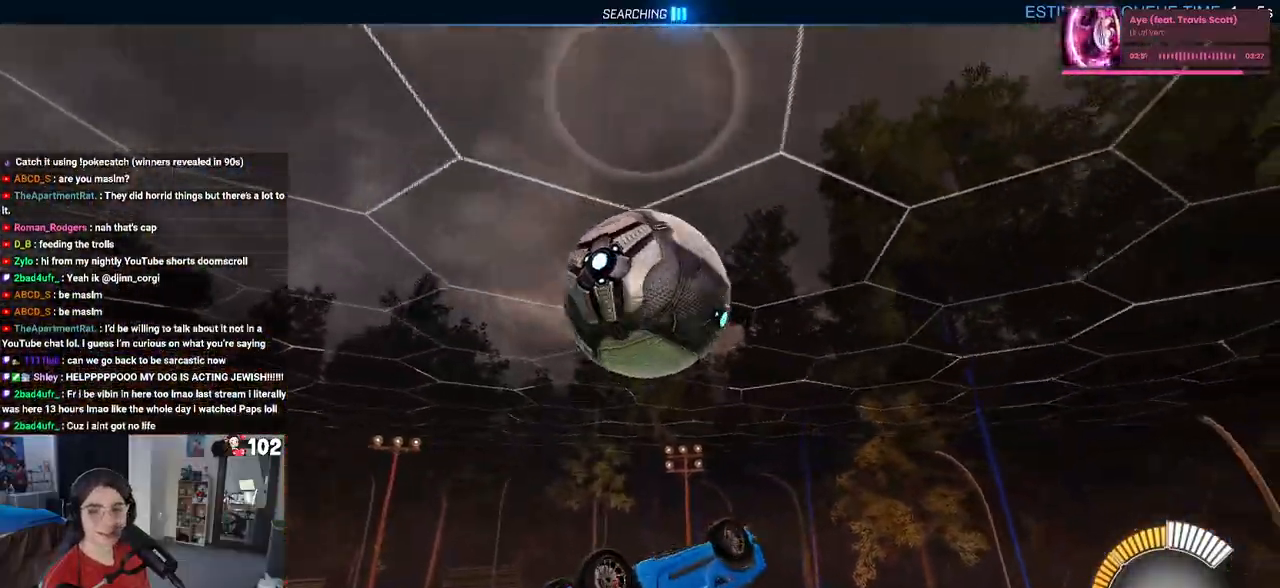
{"buttons": ["R2"], "left_stick": "left", "right_stick": "center", "events": [[33, "left_stick", "up-left"], [183, "left_stick", "left"], [383, "R1", "up"]]}